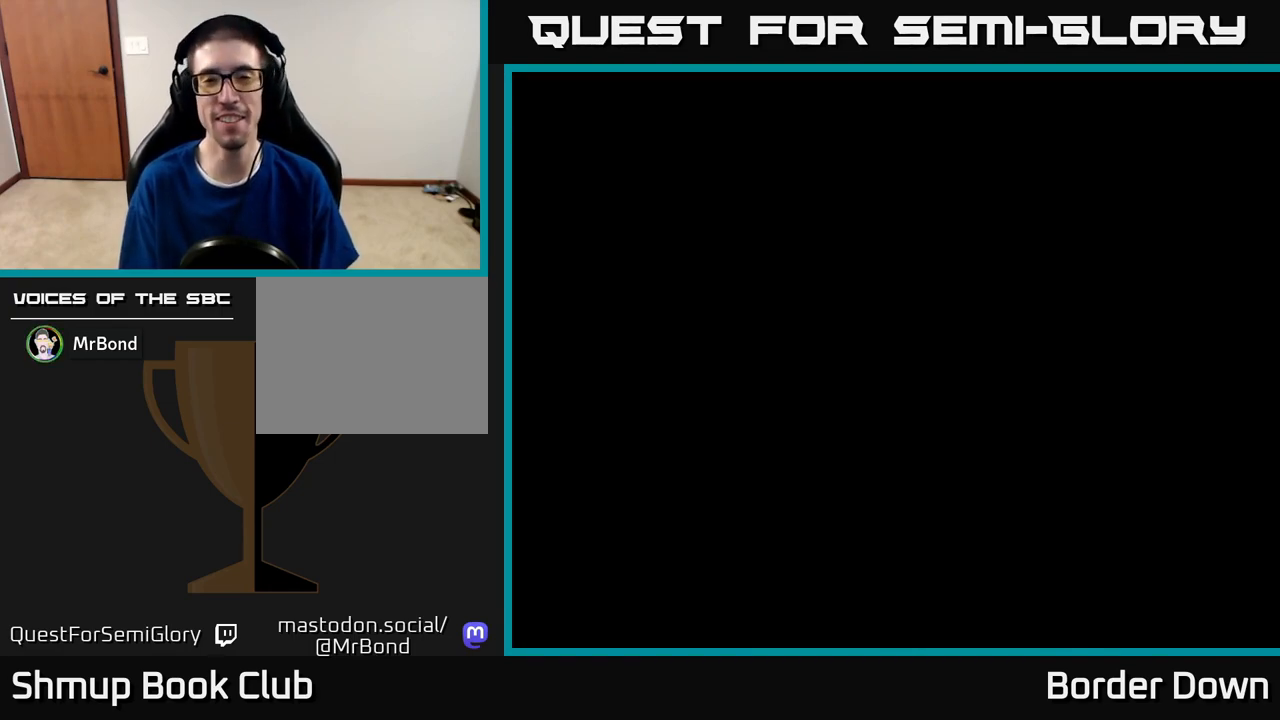
Gameplay with a controller (Xbox layout); each line is a JSON object with the inputs held at the frame after it. "events" lists button and stick changes between this image and that frame as [ms after this image, input, new state], when the widget could be followed in between.
{"buttons": [], "left_stick": "center", "right_stick": "center", "events": []}
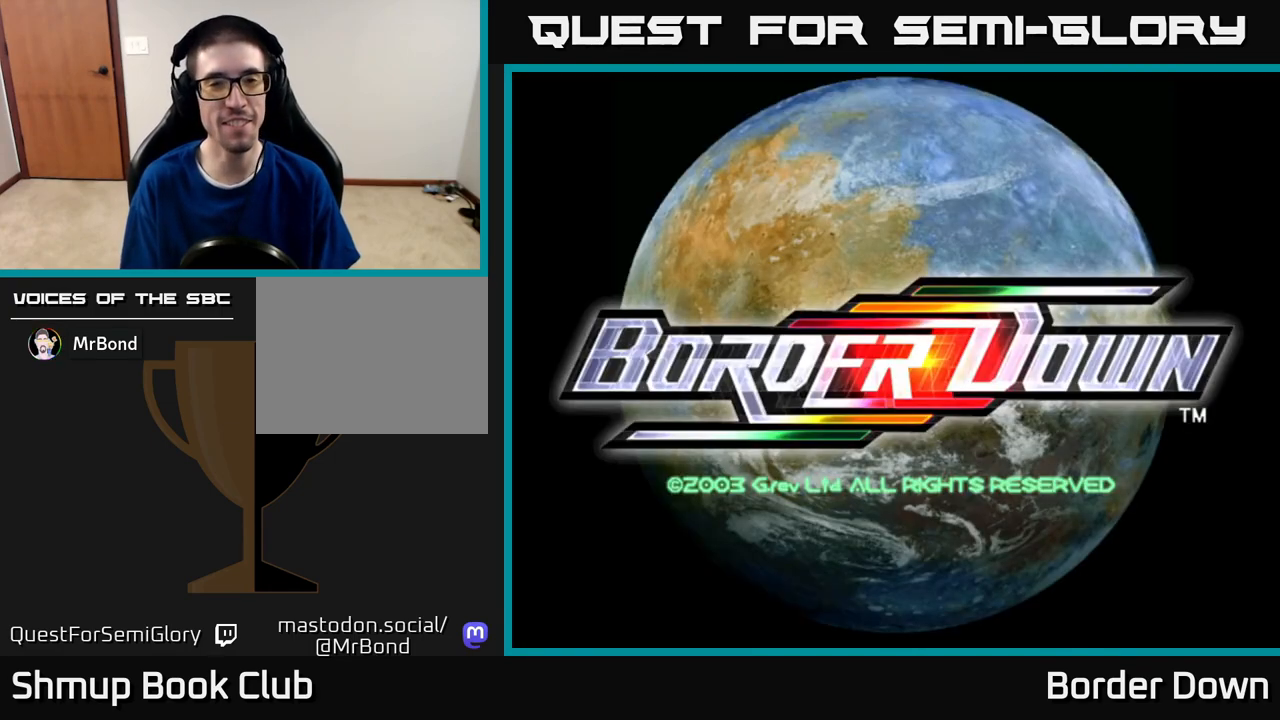
{"buttons": [], "left_stick": "center", "right_stick": "center", "events": [[200, "A", "down"], [317, "A", "up"]]}
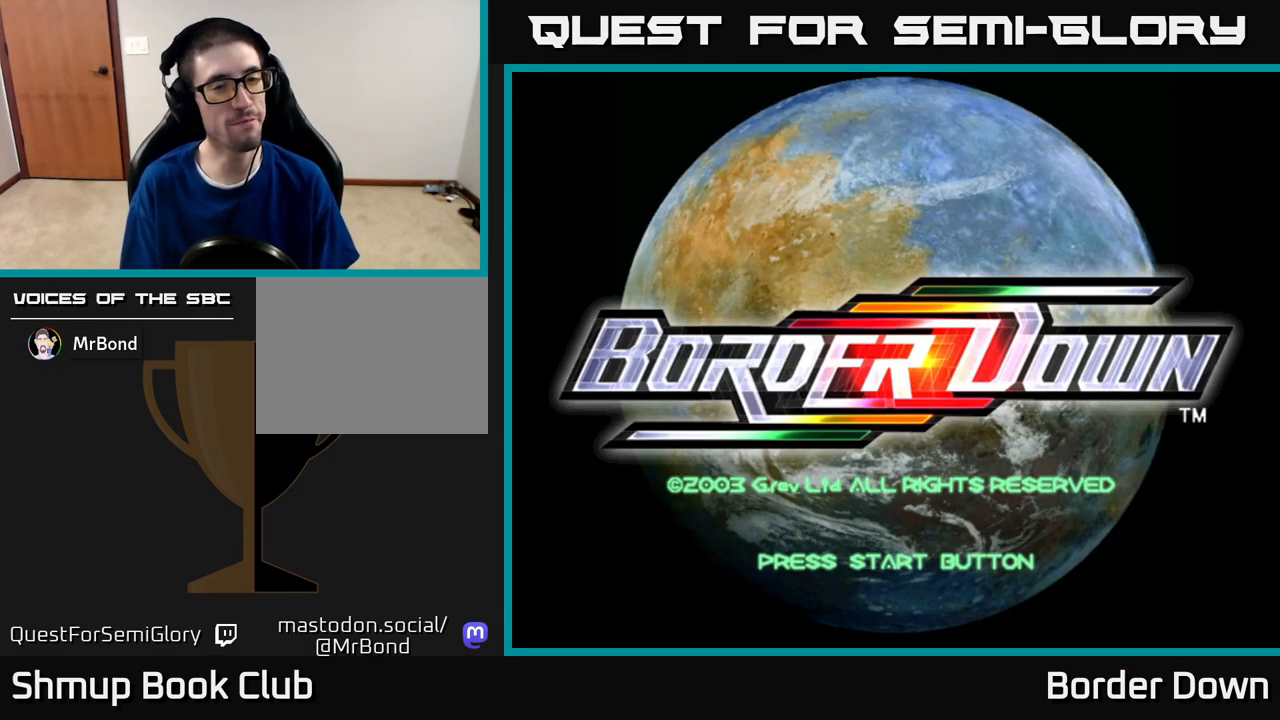
{"buttons": [], "left_stick": "center", "right_stick": "center", "events": [[17, "START", "down"], [150, "START", "up"]]}
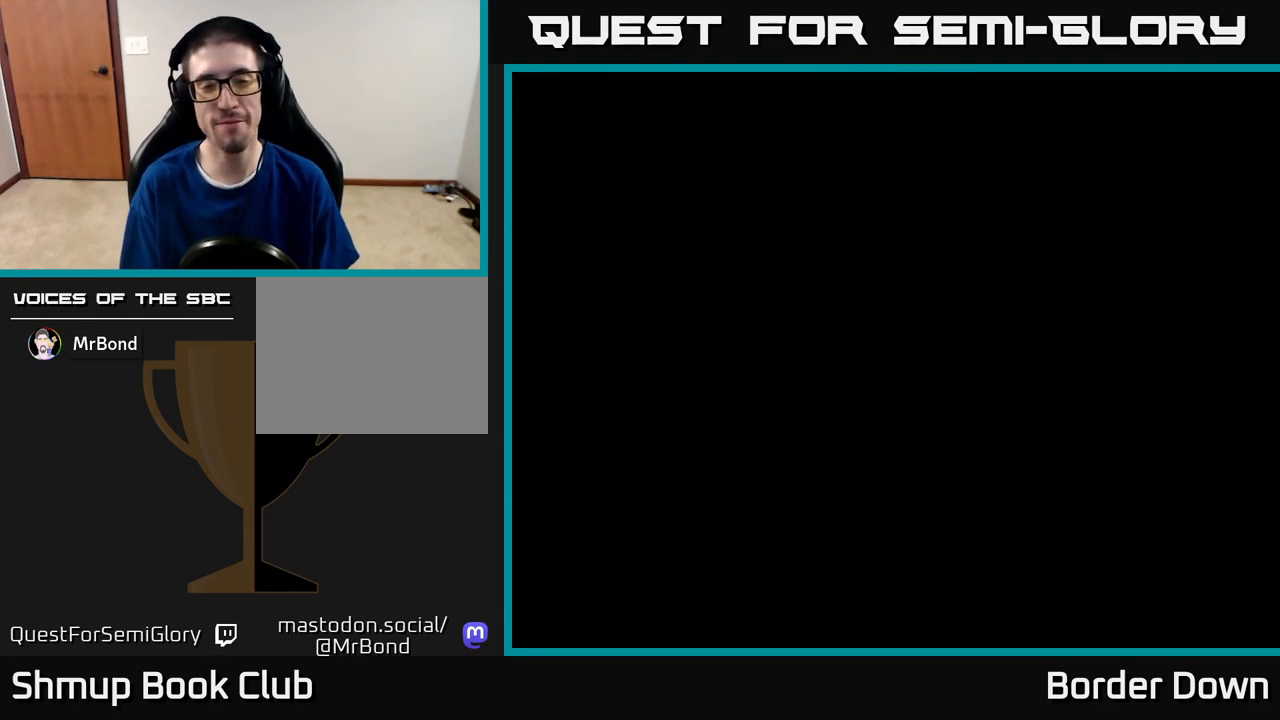
{"buttons": [], "left_stick": "center", "right_stick": "center", "events": []}
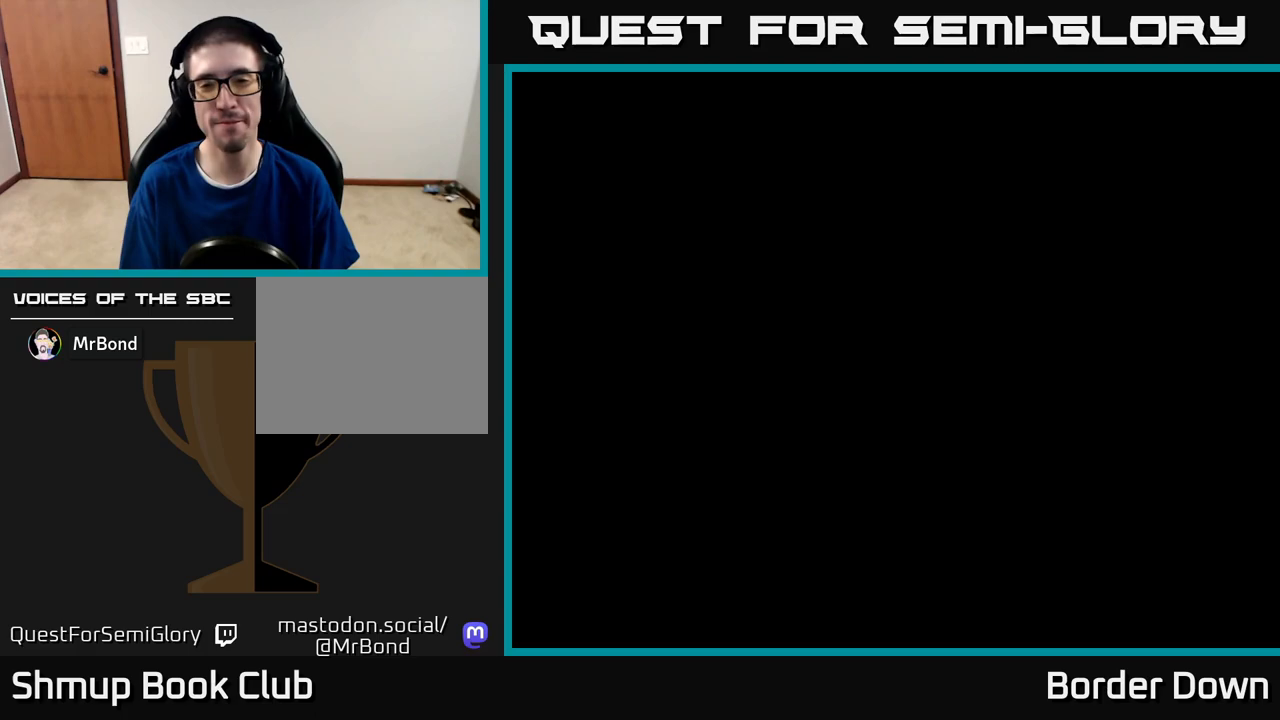
{"buttons": [], "left_stick": "center", "right_stick": "center", "events": []}
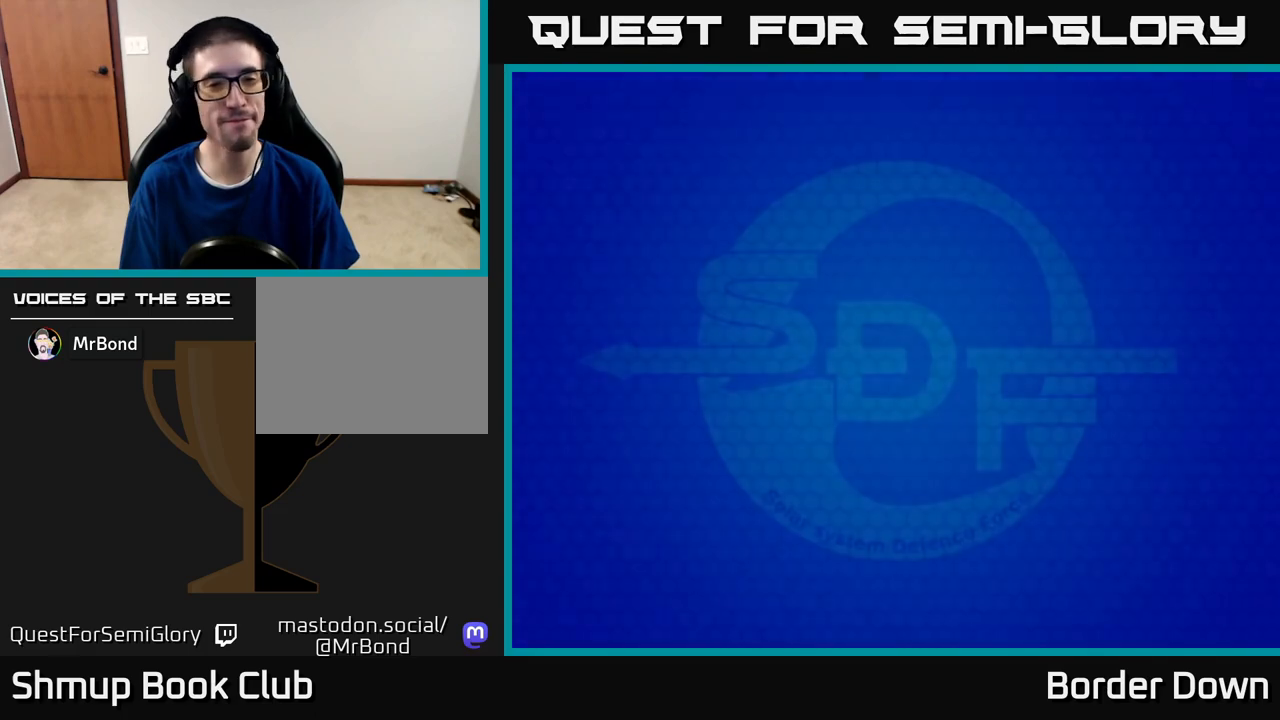
{"buttons": [], "left_stick": "center", "right_stick": "center", "events": [[150, "START", "down"], [317, "START", "up"]]}
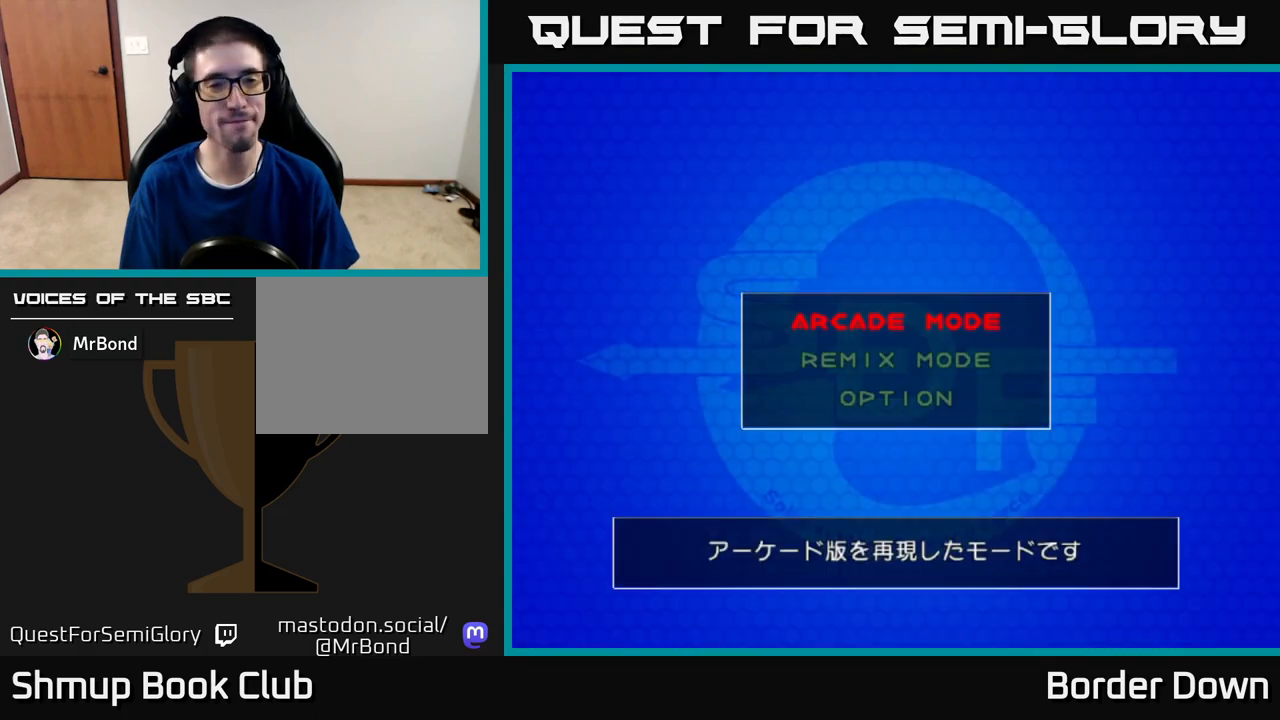
{"buttons": ["START"], "left_stick": "center", "right_stick": "center", "events": [[83, "A", "down"], [283, "A", "up"], [483, "START", "down"]]}
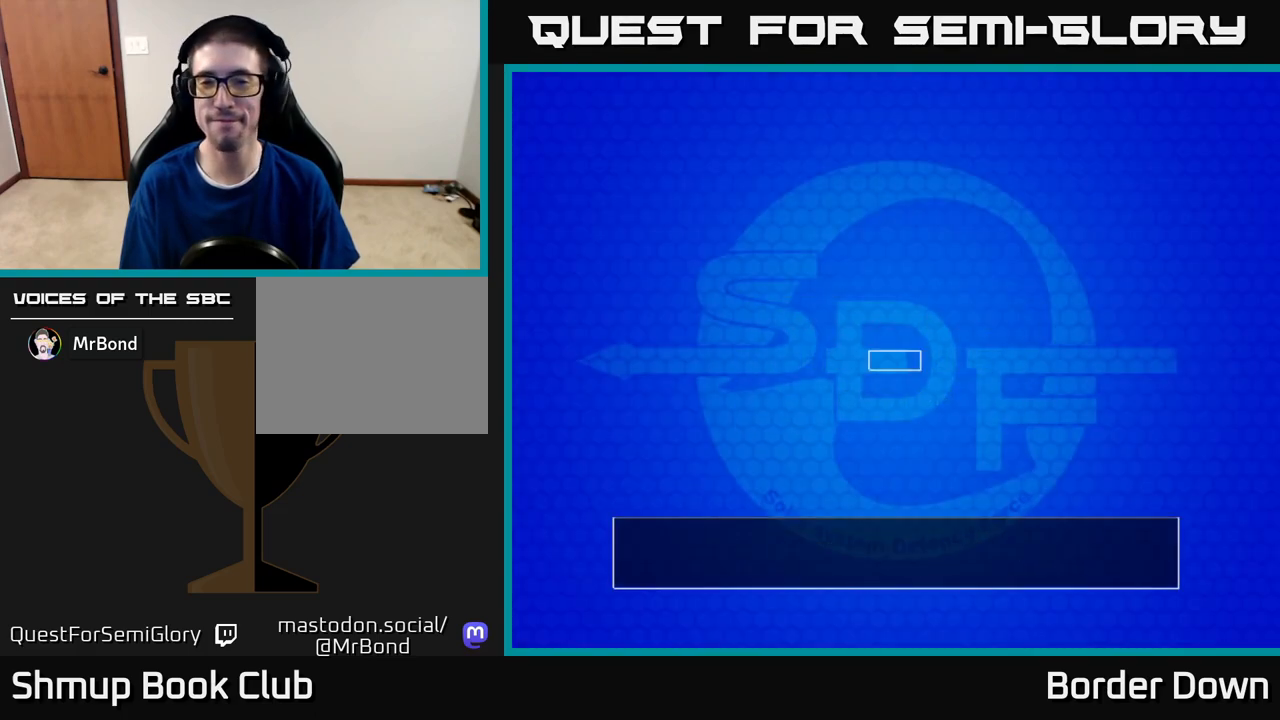
{"buttons": [], "left_stick": "center", "right_stick": "center", "events": [[133, "START", "up"]]}
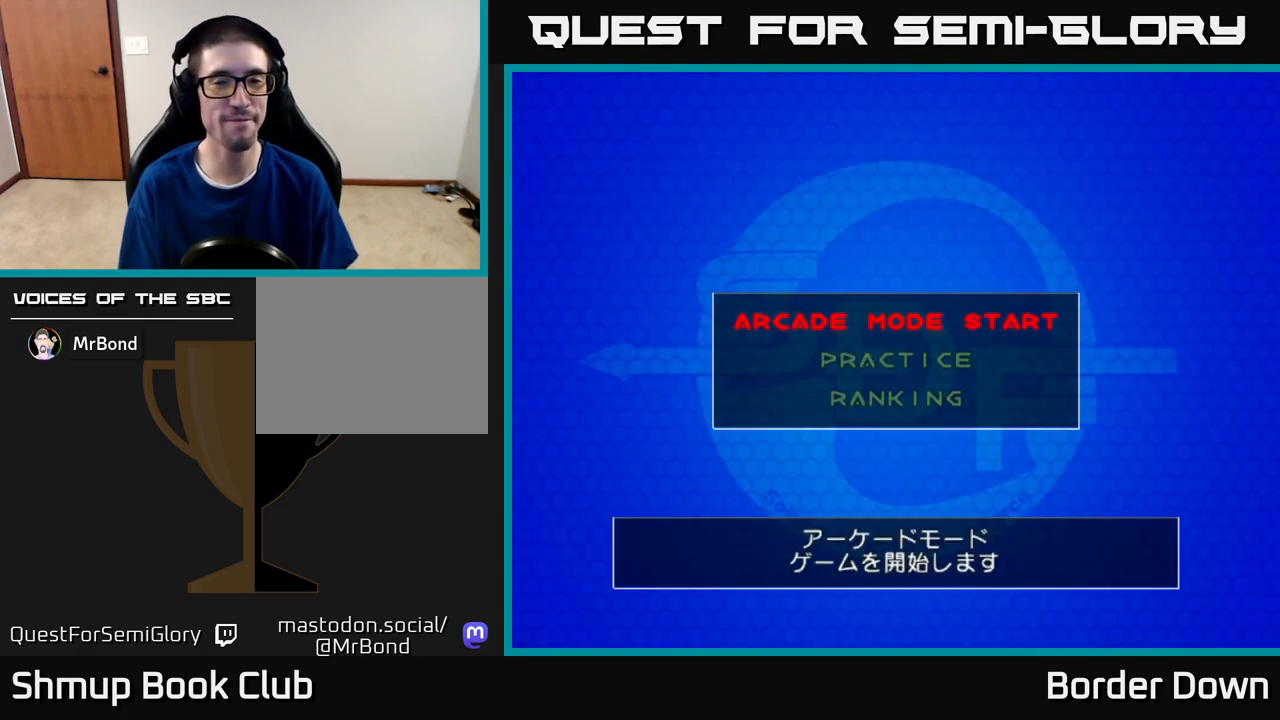
{"buttons": ["START"], "left_stick": "center", "right_stick": "center", "events": [[83, "A", "down"], [300, "A", "up"], [433, "START", "down"]]}
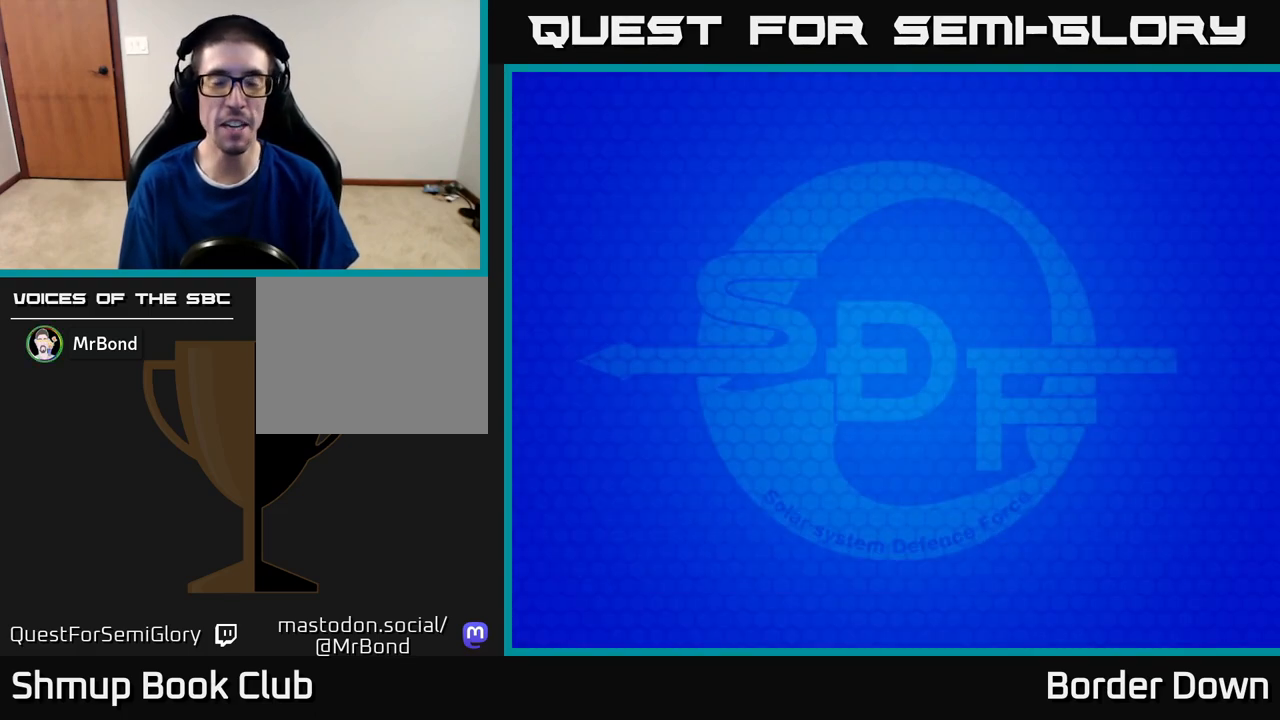
{"buttons": [], "left_stick": "center", "right_stick": "center", "events": [[83, "START", "up"]]}
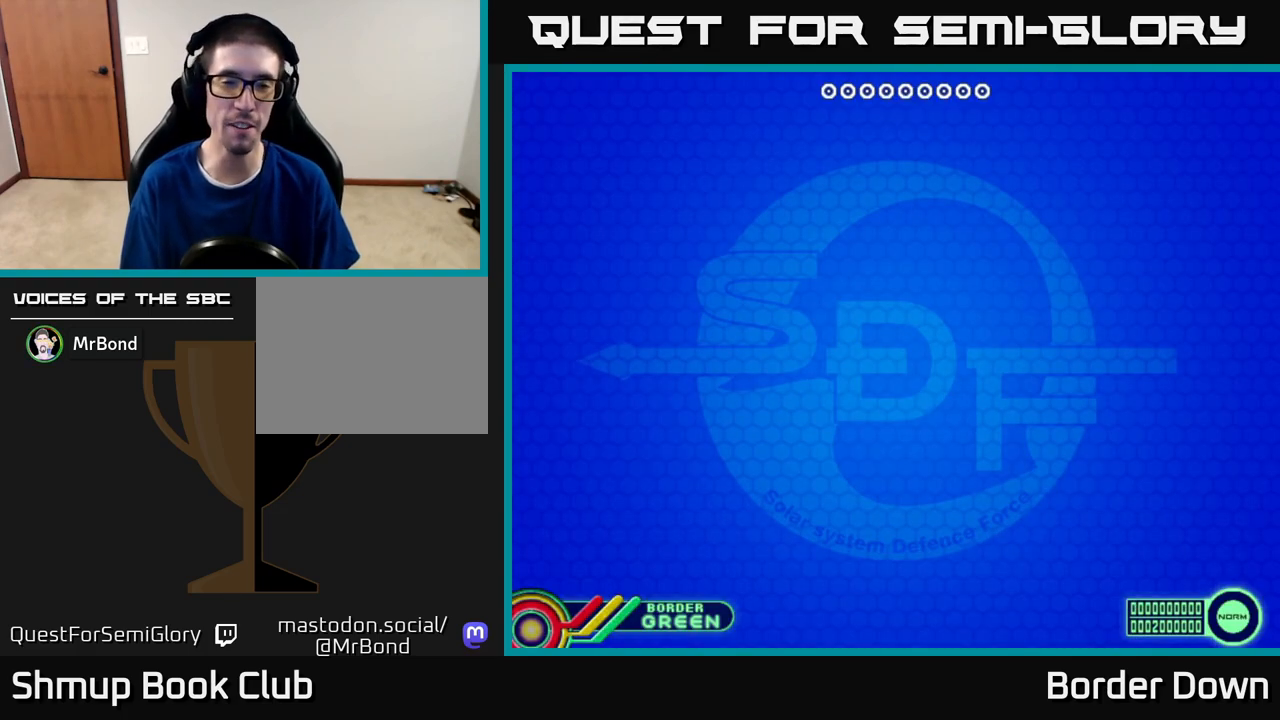
{"buttons": [], "left_stick": "center", "right_stick": "center", "events": []}
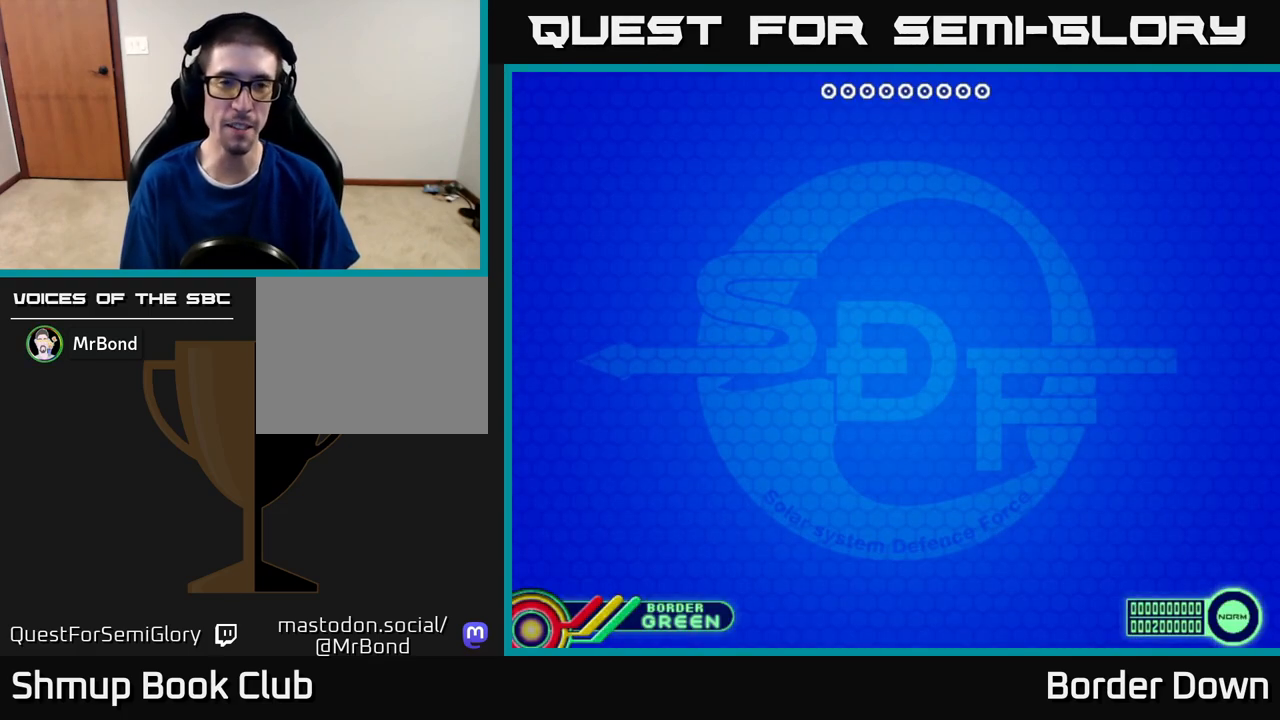
{"buttons": [], "left_stick": "center", "right_stick": "center", "events": []}
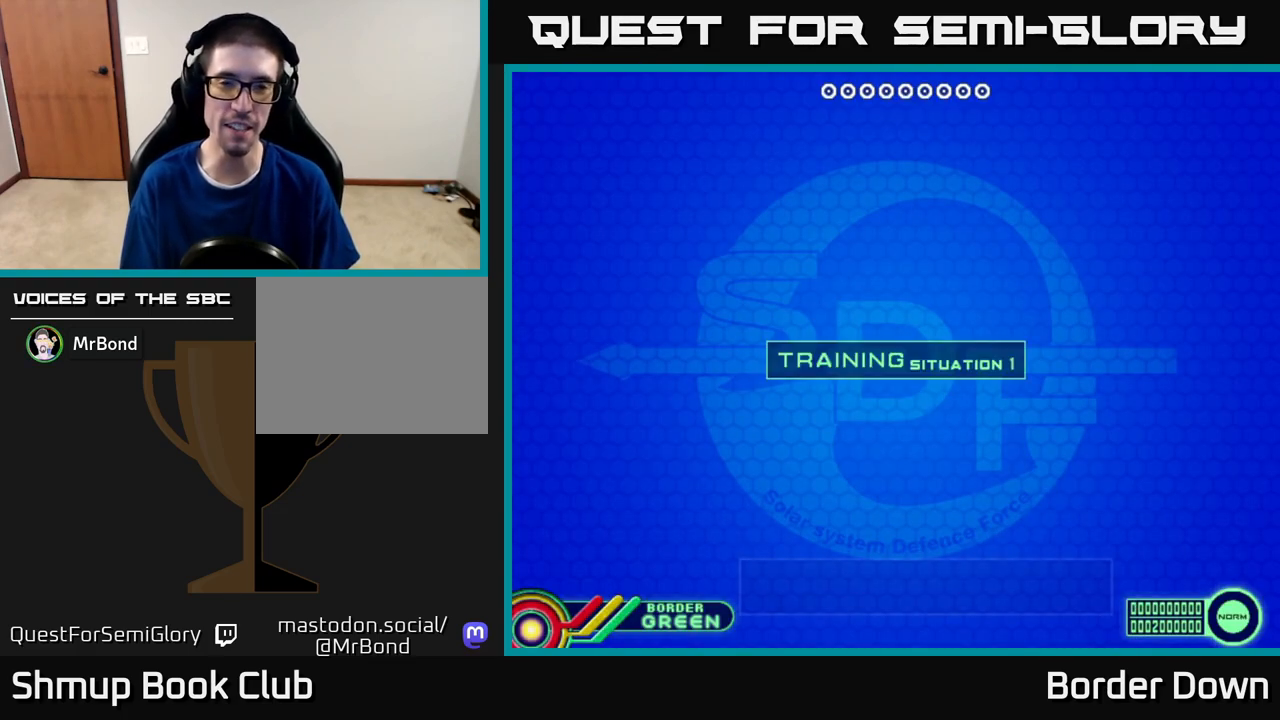
{"buttons": [], "left_stick": "center", "right_stick": "center", "events": [[117, "A", "down"], [250, "A", "up"]]}
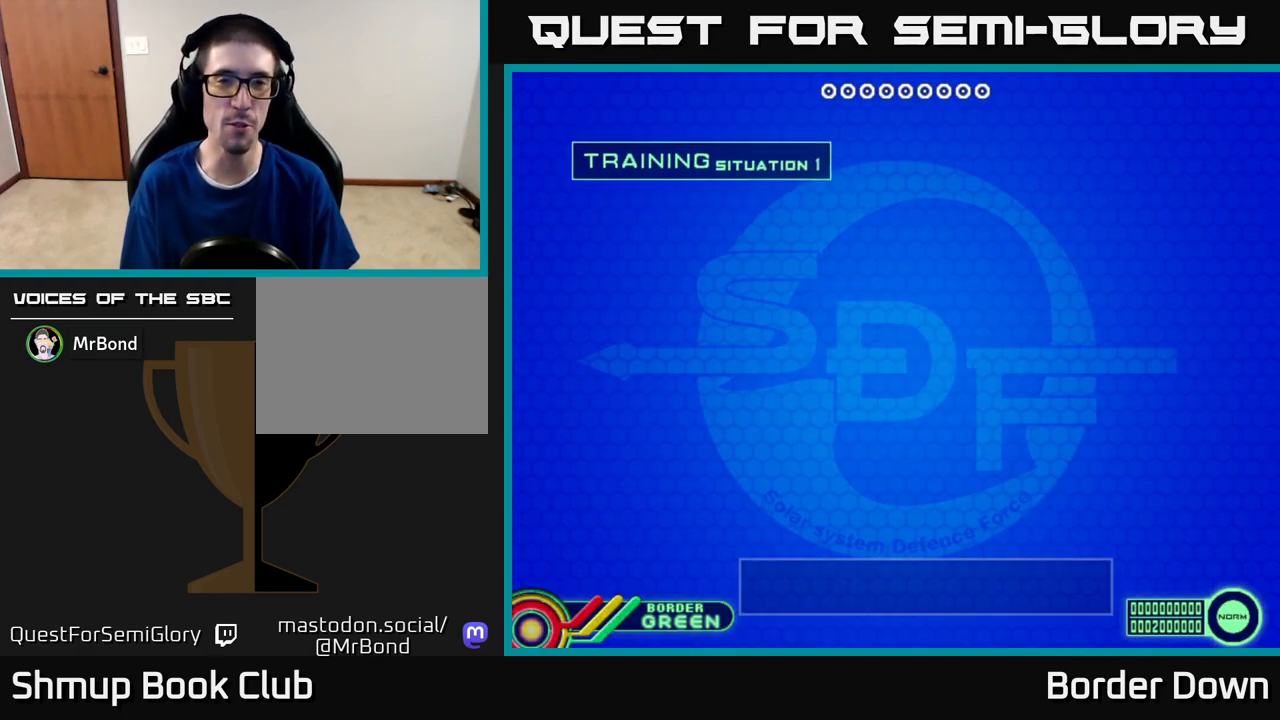
{"buttons": [], "left_stick": "center", "right_stick": "center", "events": []}
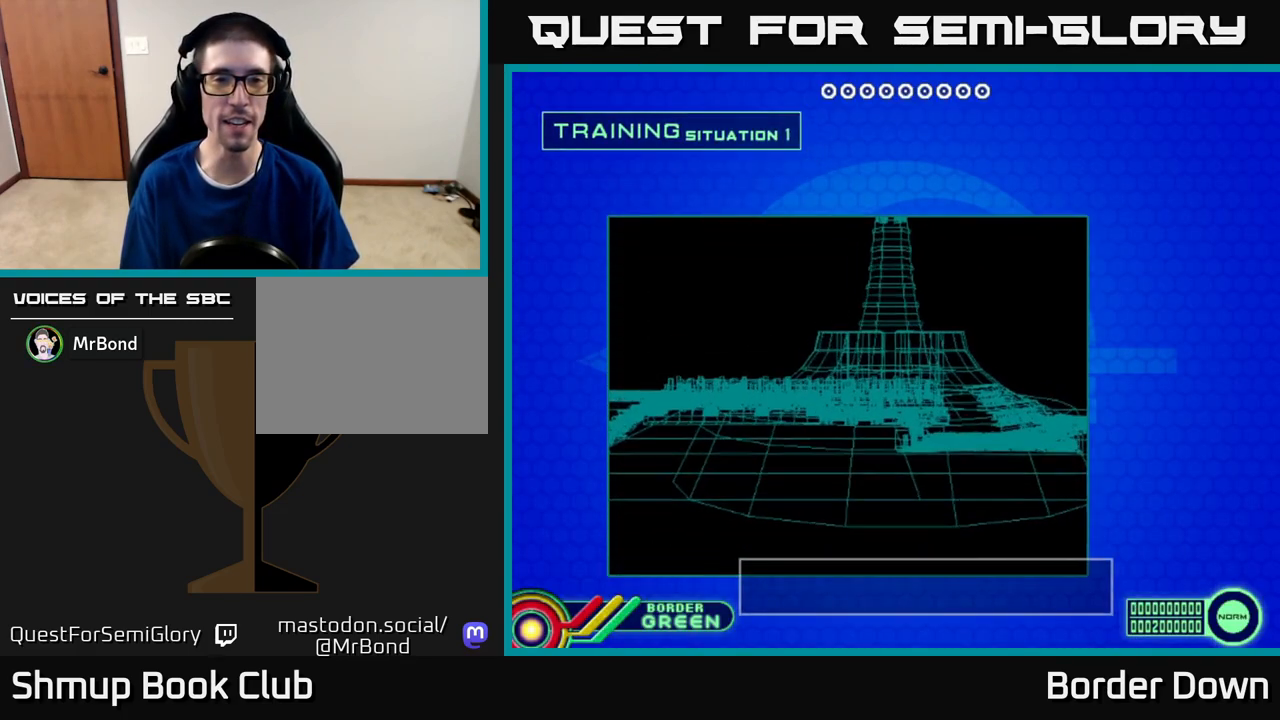
{"buttons": [], "left_stick": "center", "right_stick": "center", "events": [[267, "START", "down"], [383, "START", "up"]]}
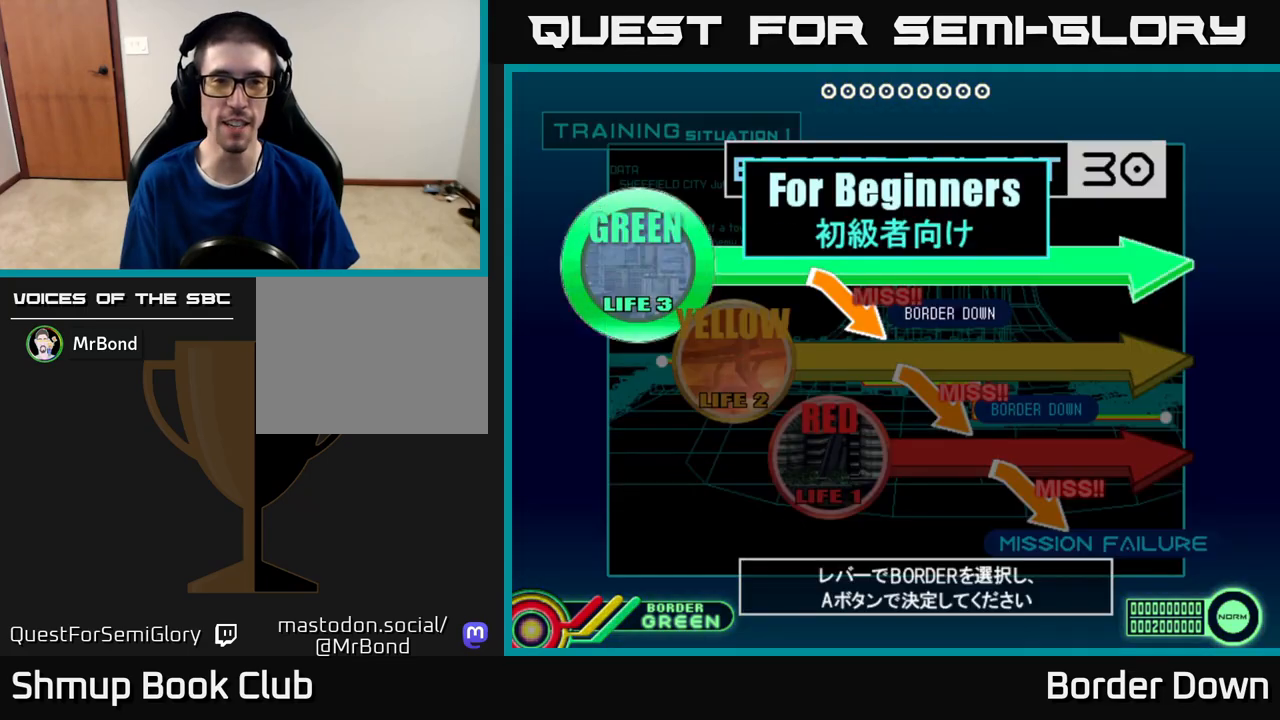
{"buttons": [], "left_stick": "center", "right_stick": "center", "events": [[350, "DPAD_DOWN", "down"], [450, "DPAD_DOWN", "up"]]}
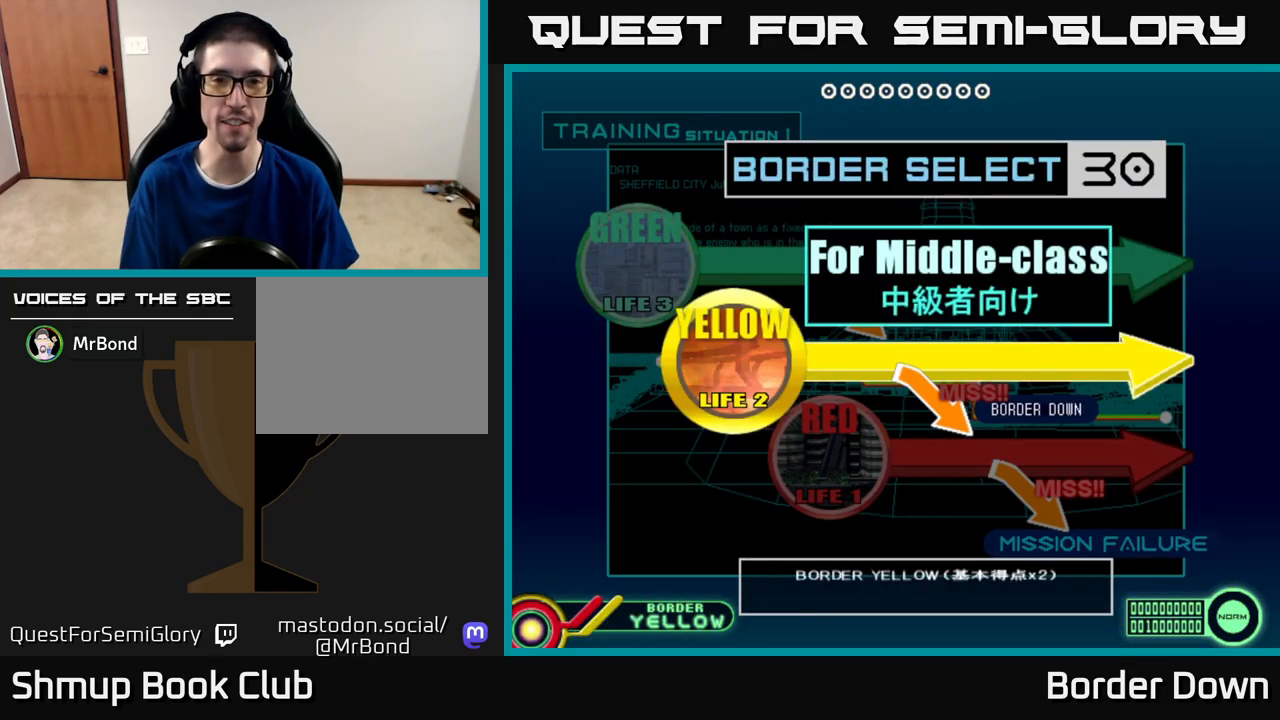
{"buttons": ["A"], "left_stick": "center", "right_stick": "center", "events": [[117, "A", "down"], [217, "A", "up"], [417, "A", "down"]]}
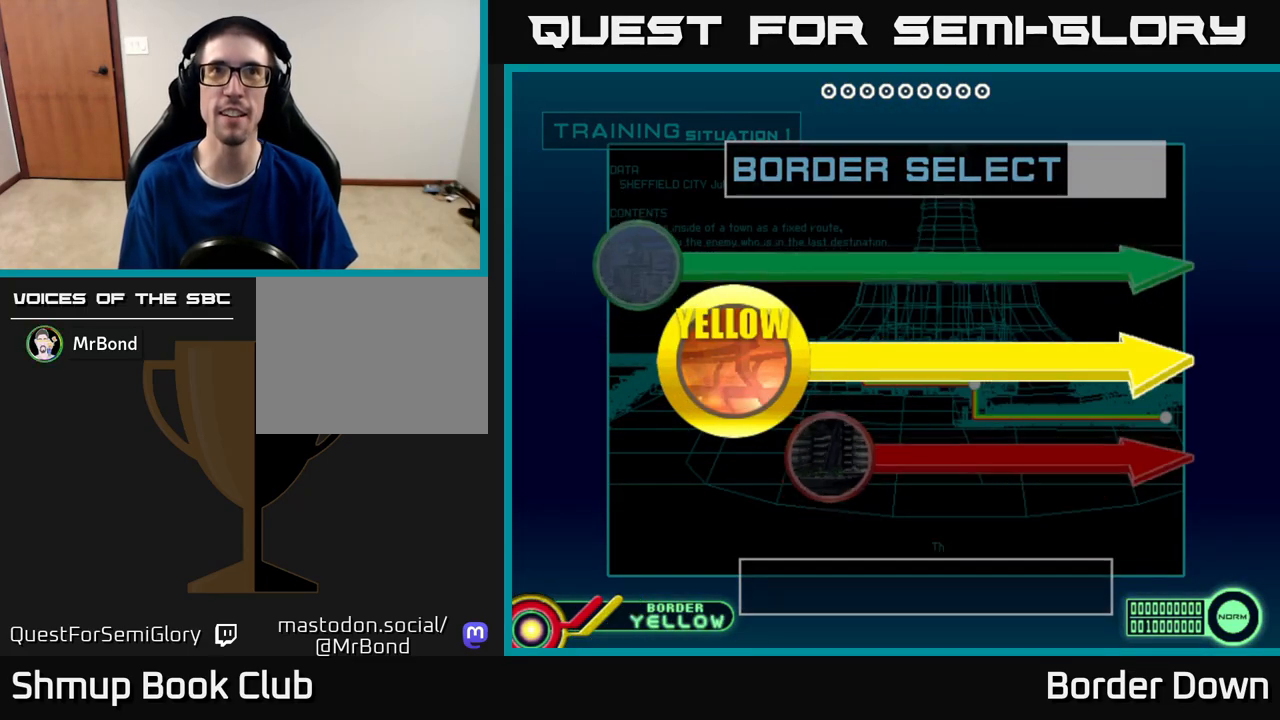
{"buttons": [], "left_stick": "center", "right_stick": "center", "events": [[33, "A", "up"]]}
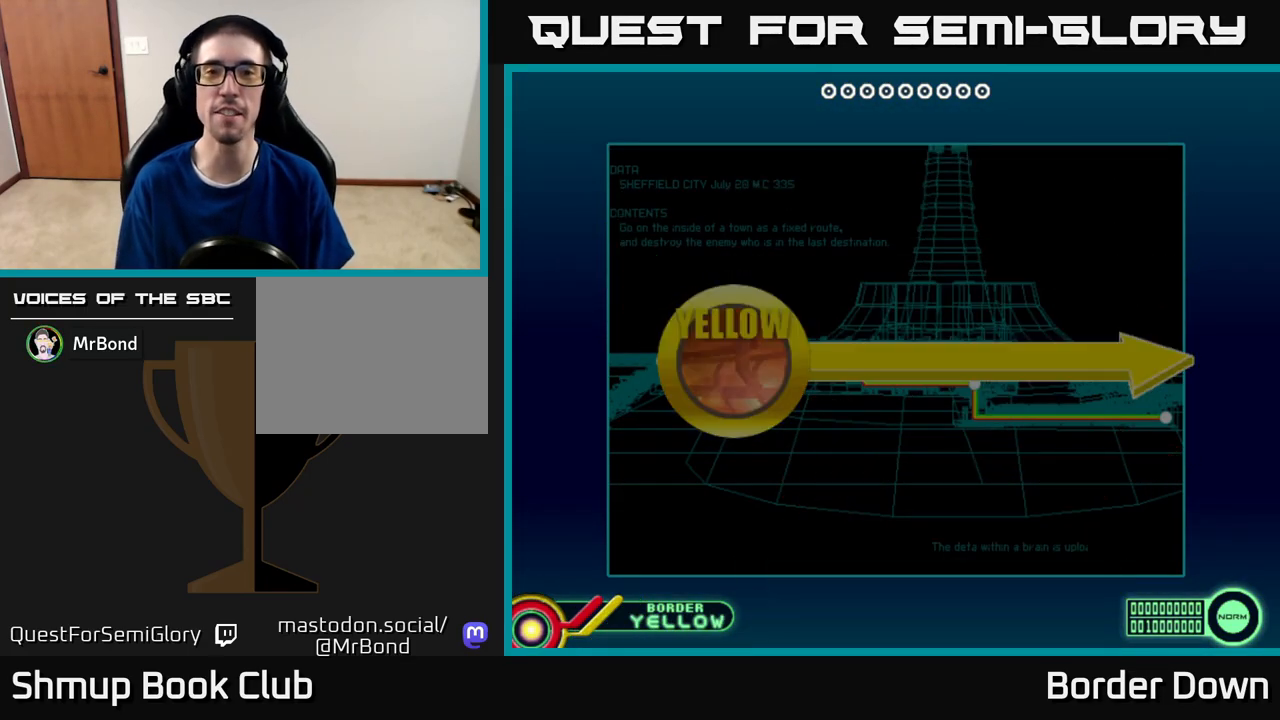
{"buttons": [], "left_stick": "center", "right_stick": "center", "events": []}
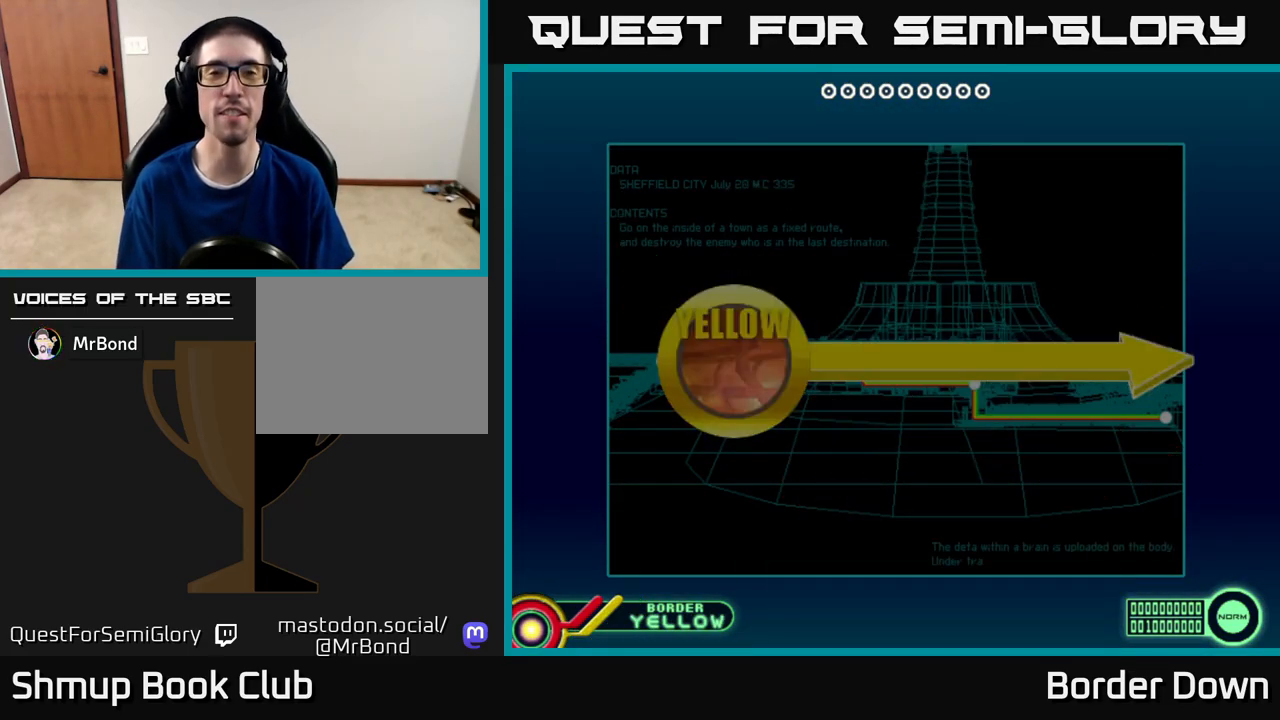
{"buttons": [], "left_stick": "center", "right_stick": "center", "events": []}
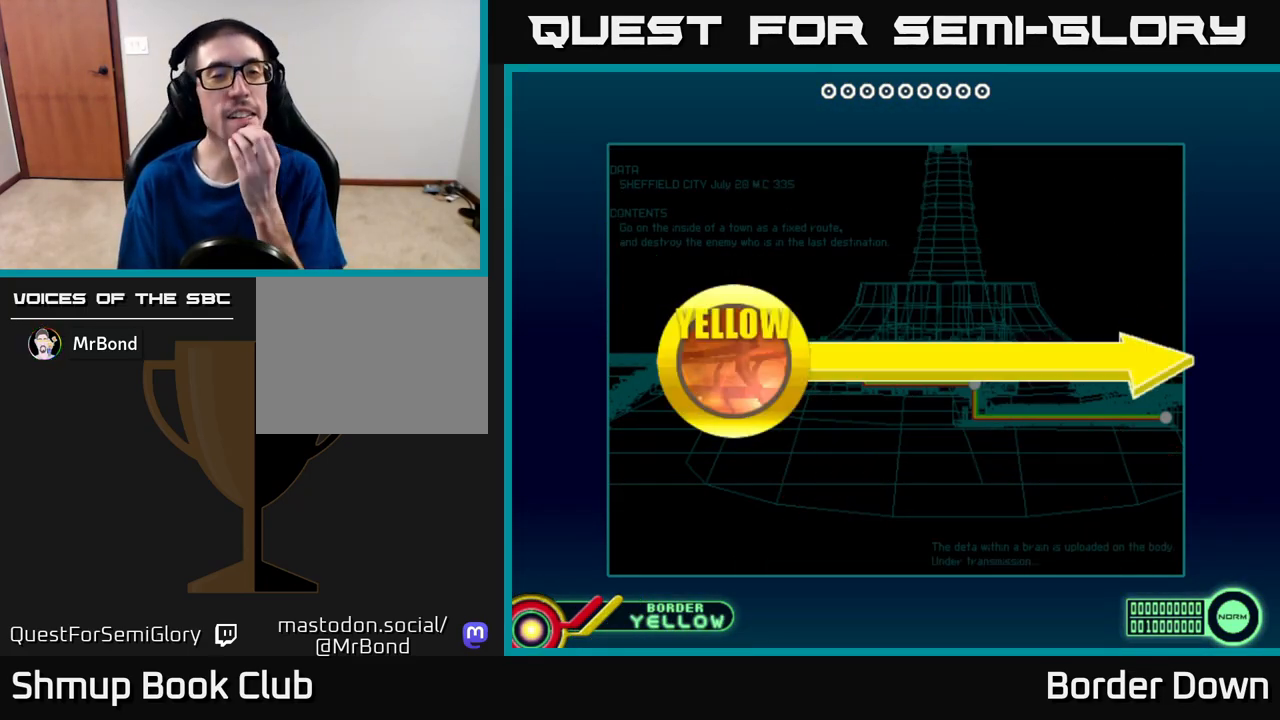
{"buttons": [], "left_stick": "center", "right_stick": "center", "events": []}
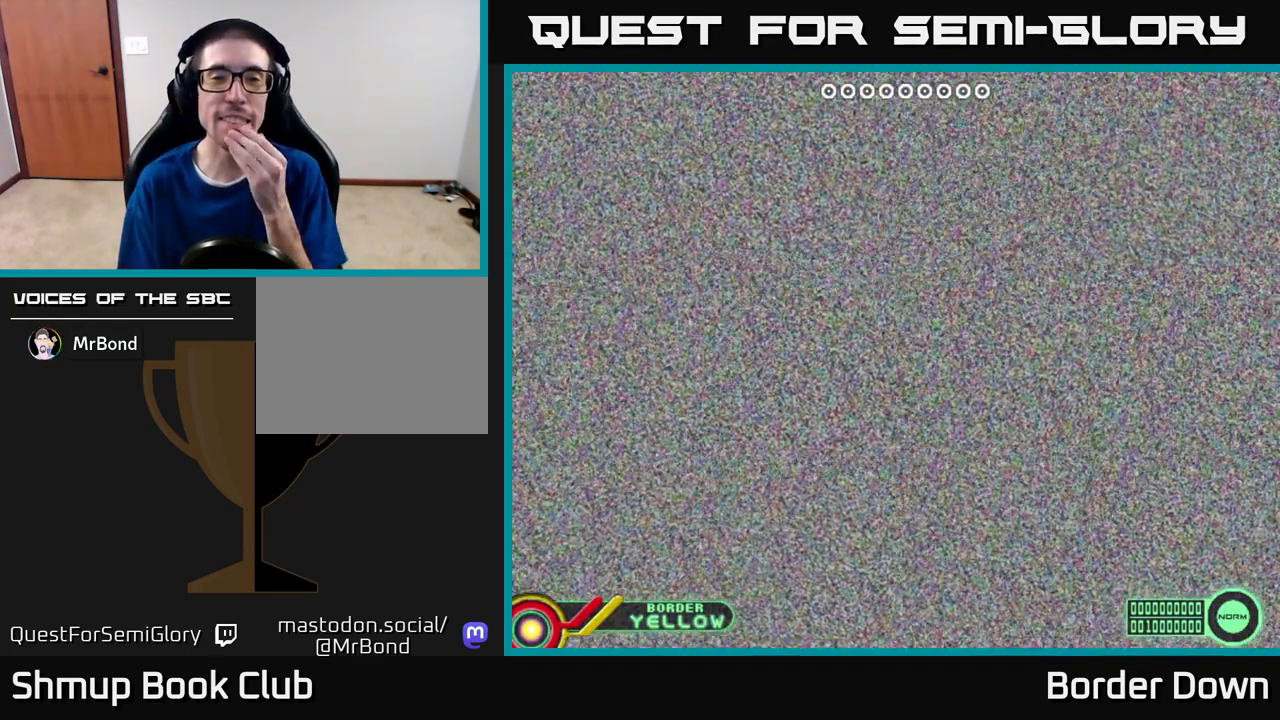
{"buttons": [], "left_stick": "center", "right_stick": "center", "events": [[117, "START", "down"], [133, "right_stick", "left"], [233, "START", "up"], [333, "right_stick", "center"]]}
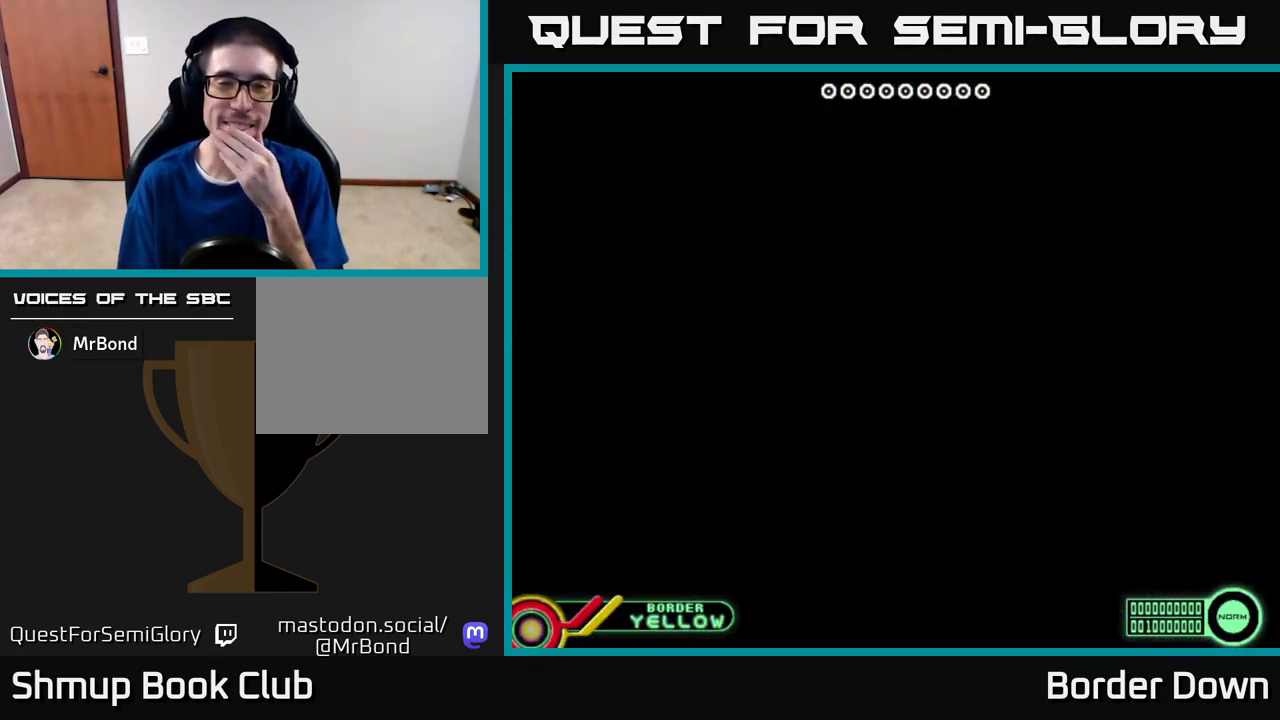
{"buttons": [], "left_stick": "center", "right_stick": "center", "events": []}
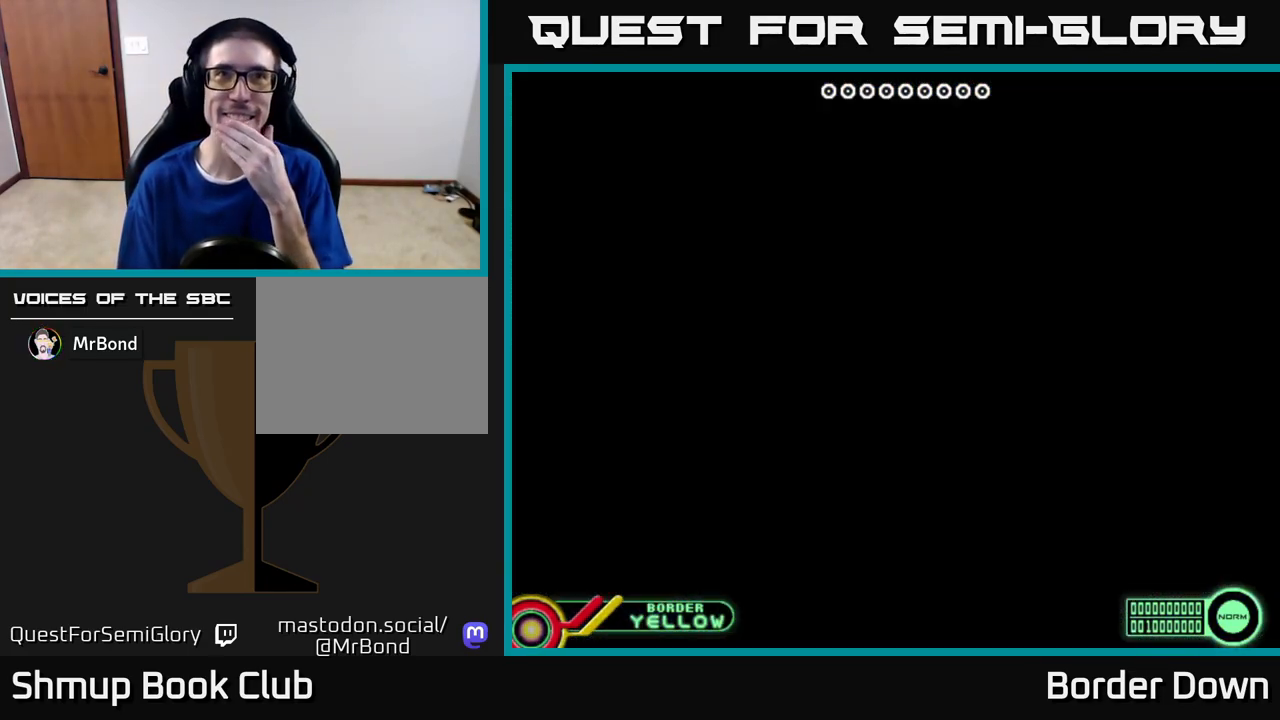
{"buttons": ["A"], "left_stick": "center", "right_stick": "center", "events": [[383, "A", "down"]]}
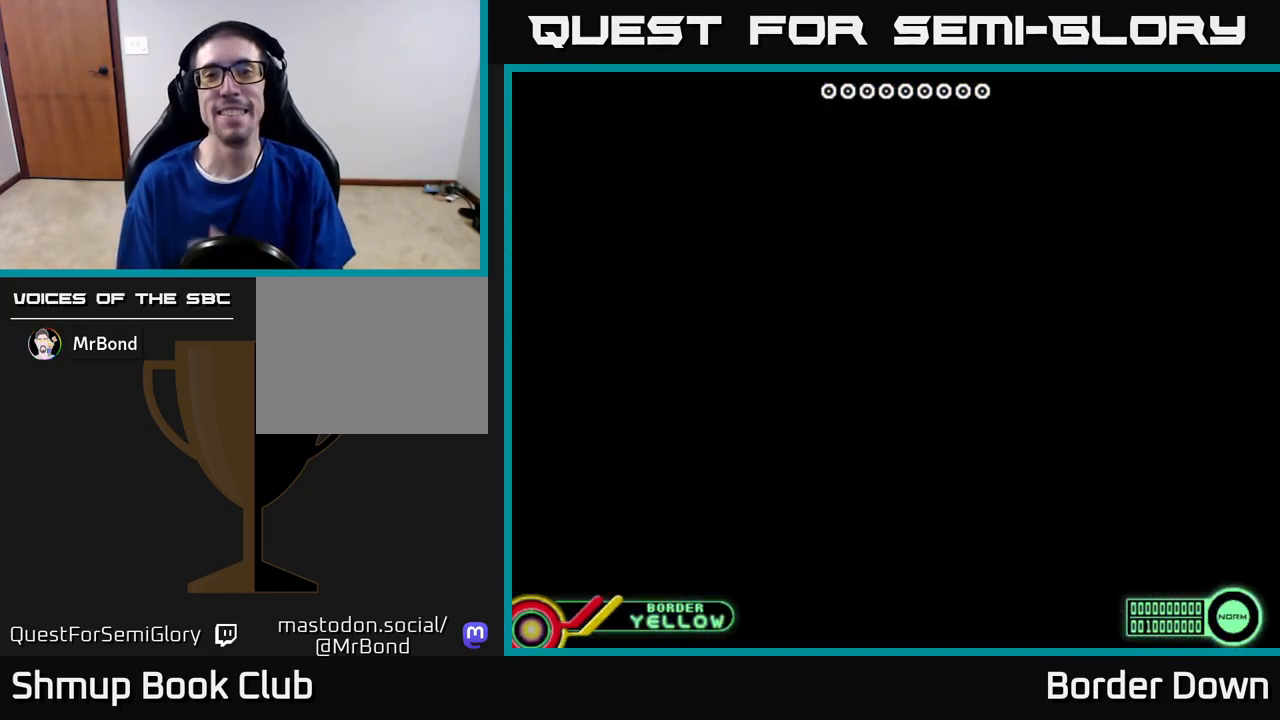
{"buttons": [], "left_stick": "center", "right_stick": "center", "events": [[67, "A", "up"]]}
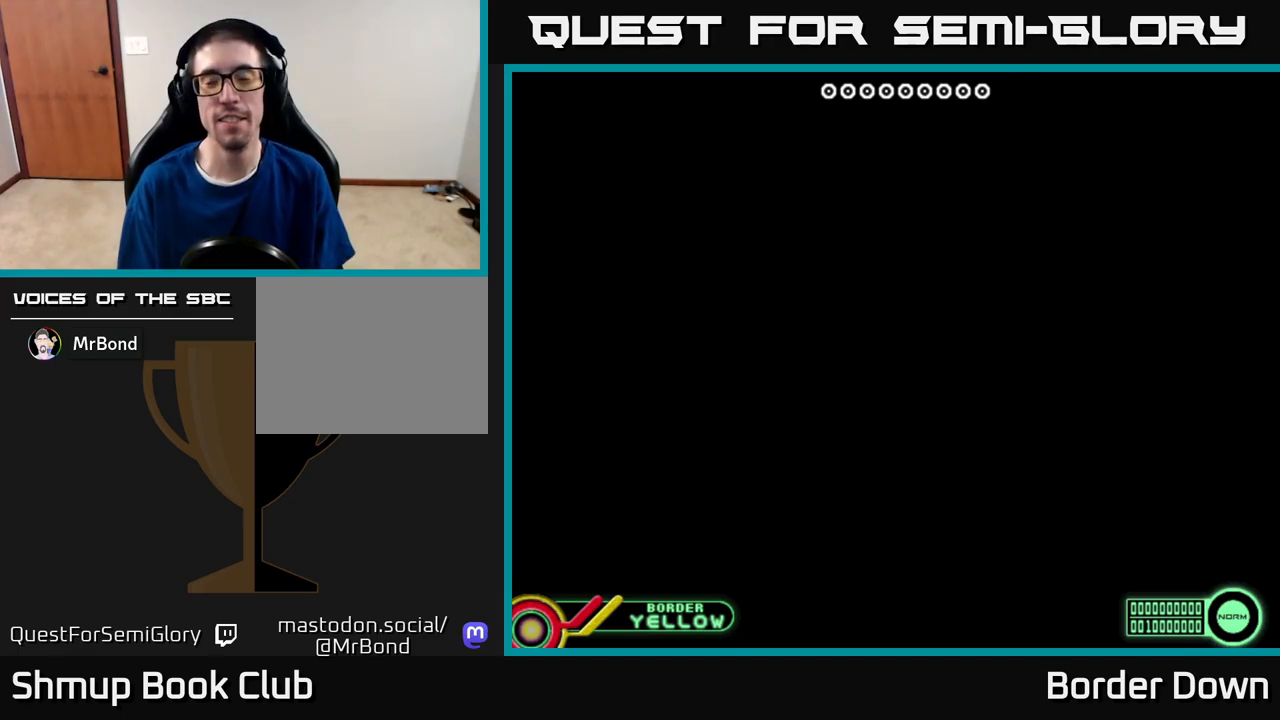
{"buttons": ["A"], "left_stick": "center", "right_stick": "center", "events": [[400, "A", "down"]]}
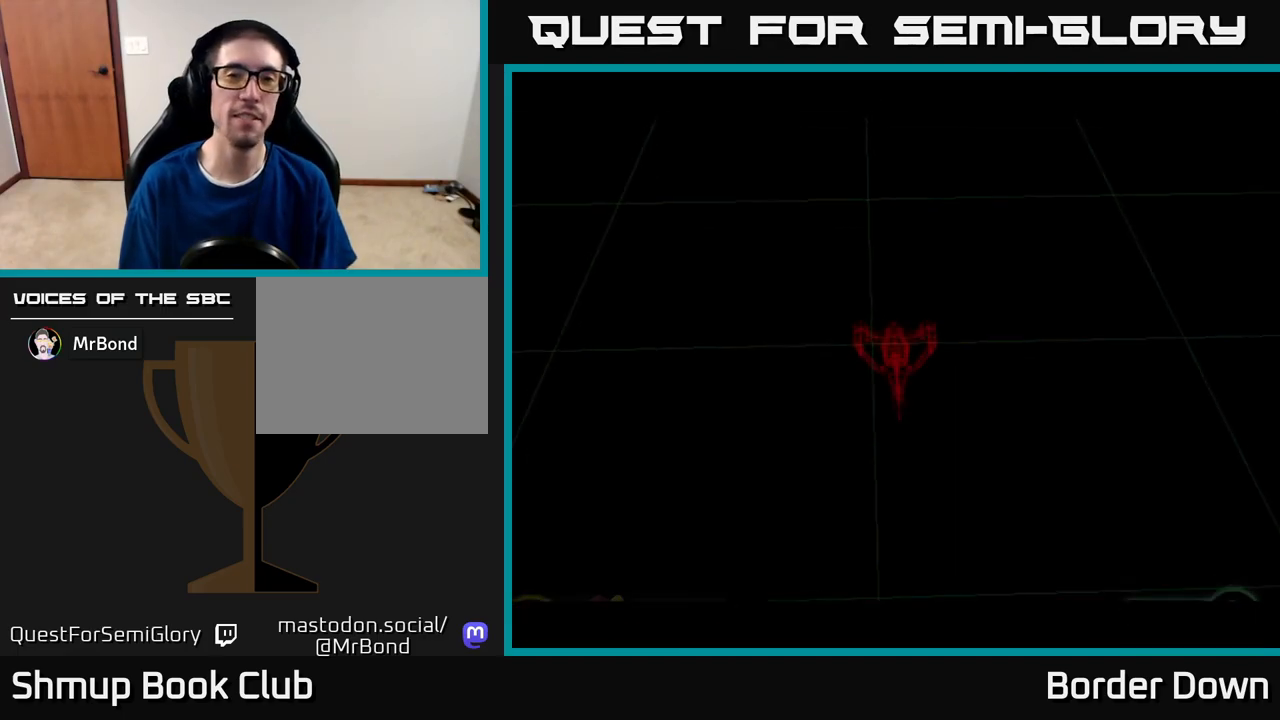
{"buttons": [], "left_stick": "center", "right_stick": "center", "events": [[100, "A", "up"], [167, "START", "down"], [317, "START", "up"]]}
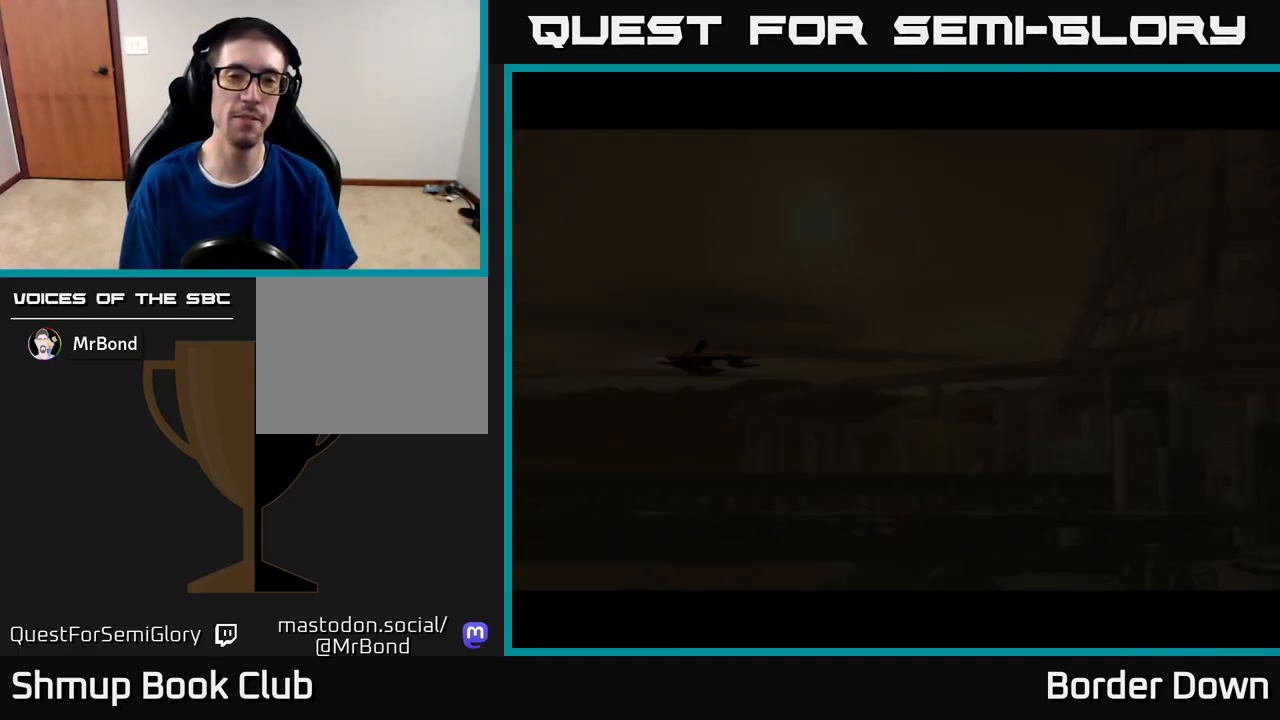
{"buttons": ["DPAD_DOWN", "DPAD_RIGHT"], "left_stick": "center", "right_stick": "center", "events": [[367, "DPAD_RIGHT", "down"], [383, "X", "down"], [400, "DPAD_DOWN", "down"], [467, "X", "up"]]}
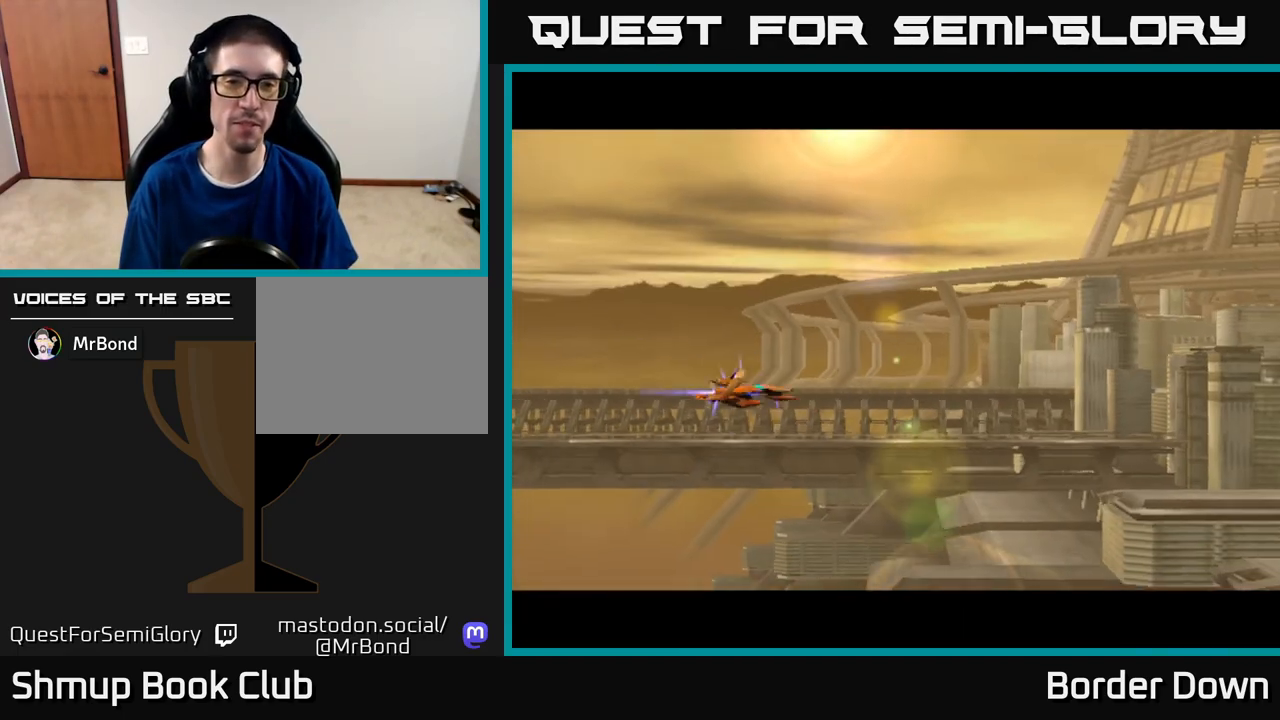
{"buttons": ["DPAD_UP"], "left_stick": "center", "right_stick": "center", "events": [[200, "DPAD_DOWN", "up"], [283, "DPAD_UP", "down"], [433, "DPAD_RIGHT", "up"]]}